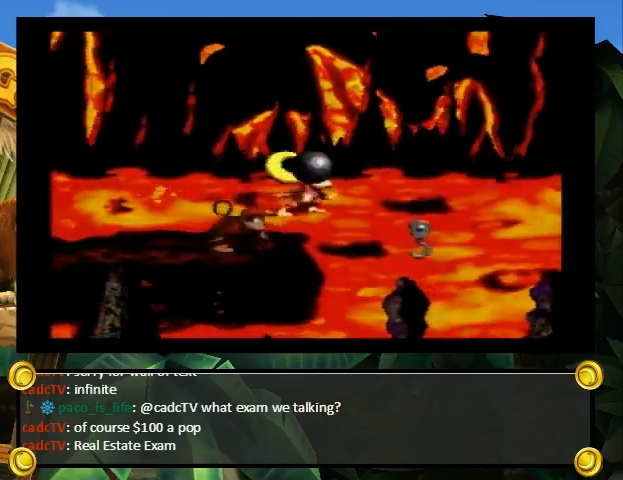
Gameplay with a controller (Nintendo layout); each line is a JSON object with the inputs held at the frame after it. "events" lists button and stick changes between this image and that frame as [ms after this image, input, new state], when the widget could be followed in between. Not read: L3 R3.
{"buttons": ["Y", "DPAD_LEFT"], "events": [[300, "DPAD_LEFT", "down"]]}
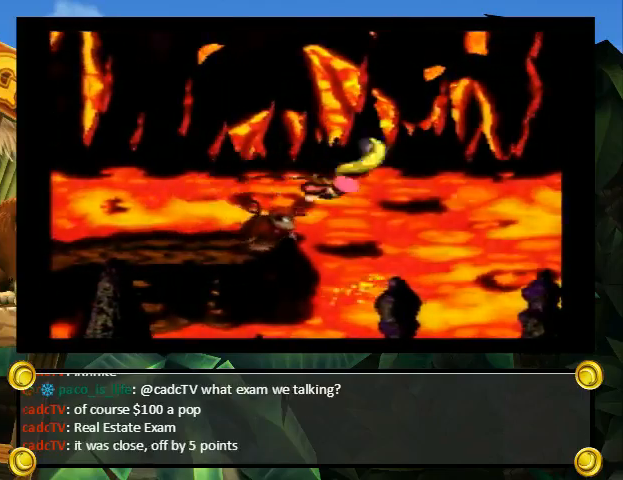
{"buttons": ["A", "DPAD_LEFT"], "events": [[233, "Y", "up"], [267, "Y", "down"], [400, "Y", "up"], [500, "A", "down"]]}
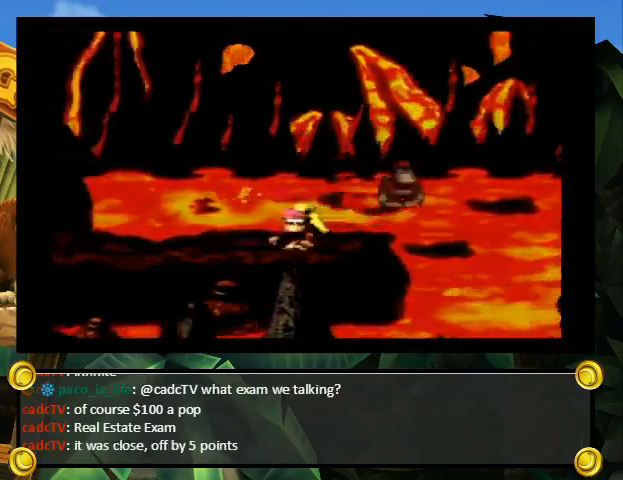
{"buttons": ["Y", "DPAD_UP", "DPAD_LEFT"], "events": [[167, "A", "up"], [167, "DPAD_UP", "down"], [300, "Y", "down"]]}
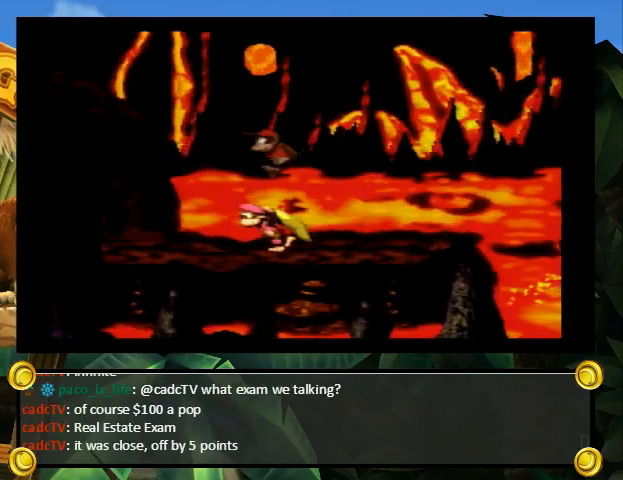
{"buttons": ["Y", "DPAD_UP", "DPAD_LEFT"], "events": []}
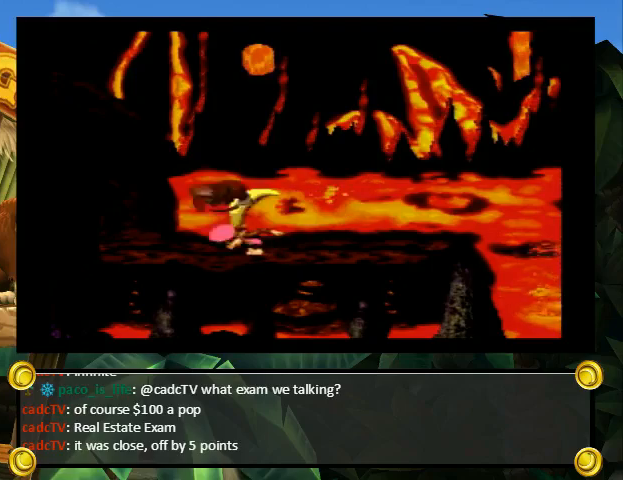
{"buttons": ["Y", "DPAD_UP", "DPAD_LEFT"], "events": []}
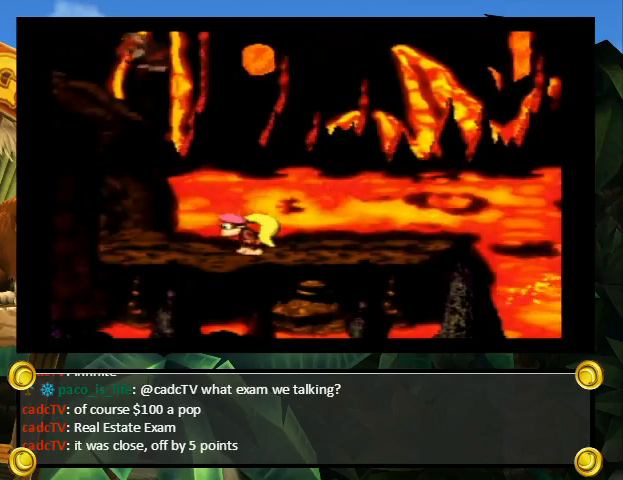
{"buttons": ["Y", "DPAD_LEFT"], "events": [[67, "DPAD_UP", "up"], [100, "DPAD_LEFT", "up"], [200, "DPAD_LEFT", "down"]]}
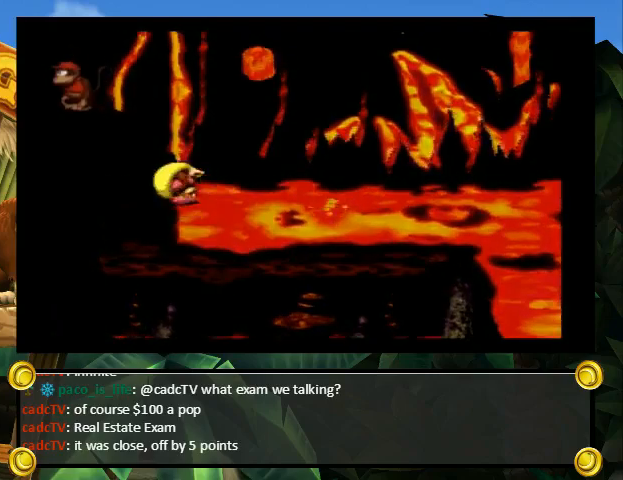
{"buttons": ["B", "Y", "DPAD_UP", "DPAD_RIGHT"], "events": [[267, "DPAD_DOWN", "down"], [367, "DPAD_DOWN", "up"], [367, "DPAD_LEFT", "up"], [367, "DPAD_RIGHT", "down"], [400, "DPAD_UP", "down"], [433, "B", "down"]]}
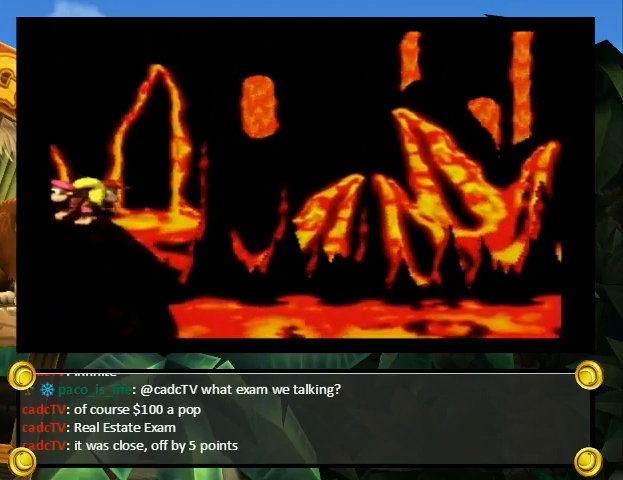
{"buttons": ["B", "Y", "DPAD_UP", "DPAD_RIGHT"], "events": [[333, "Y", "up"], [400, "Y", "down"]]}
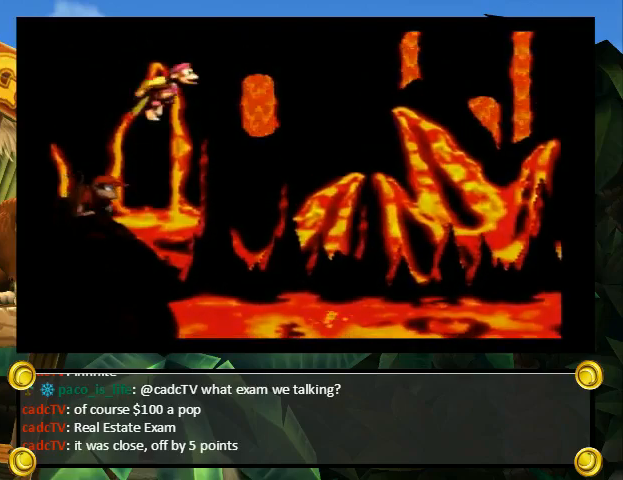
{"buttons": ["Y", "DPAD_DOWN", "DPAD_RIGHT"], "events": [[33, "DPAD_UP", "up"], [67, "DPAD_DOWN", "down"], [367, "B", "up"]]}
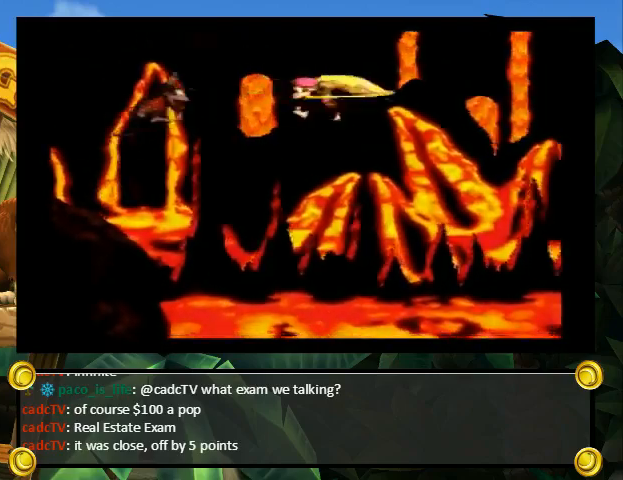
{"buttons": ["Y", "DPAD_DOWN", "DPAD_RIGHT"], "events": []}
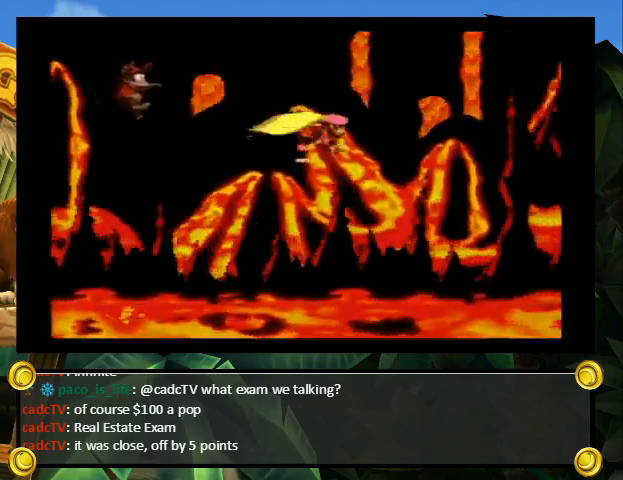
{"buttons": ["Y", "DPAD_DOWN", "DPAD_RIGHT"], "events": []}
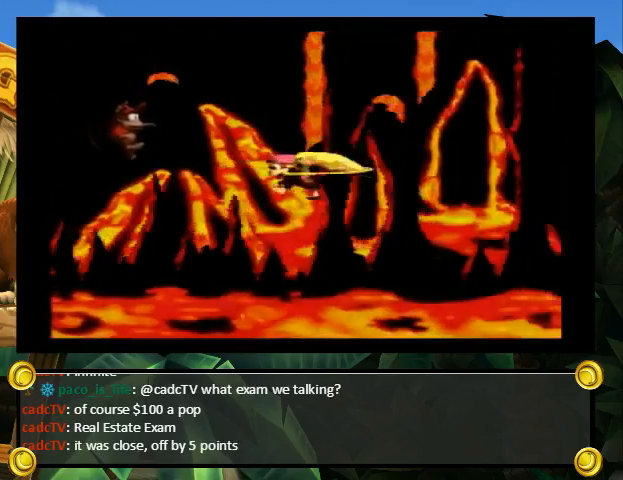
{"buttons": ["Y", "DPAD_DOWN", "DPAD_RIGHT"], "events": []}
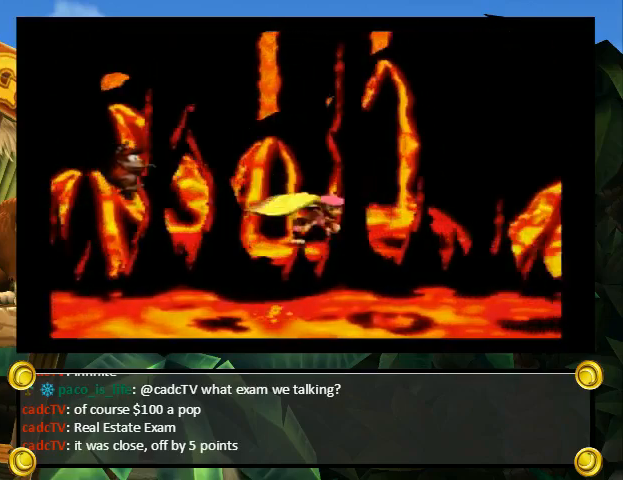
{"buttons": ["Y", "DPAD_DOWN", "DPAD_RIGHT"], "events": []}
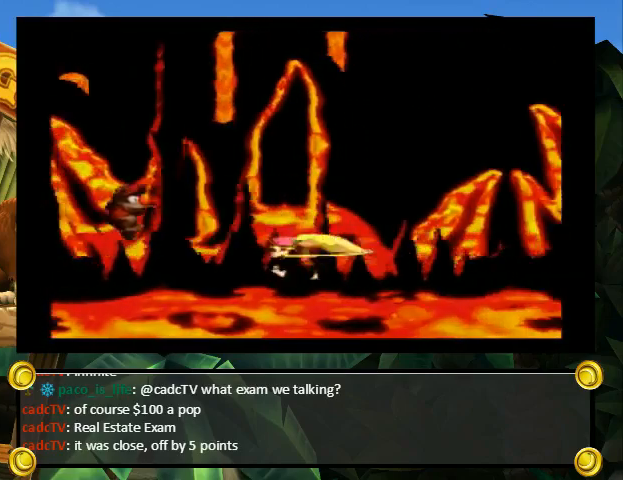
{"buttons": ["Y", "DPAD_DOWN", "DPAD_RIGHT"], "events": []}
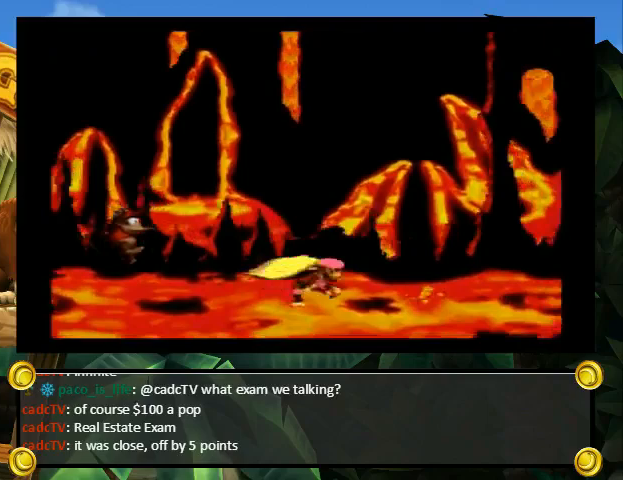
{"buttons": ["B", "Y", "DPAD_DOWN", "DPAD_RIGHT"], "events": [[333, "B", "down"]]}
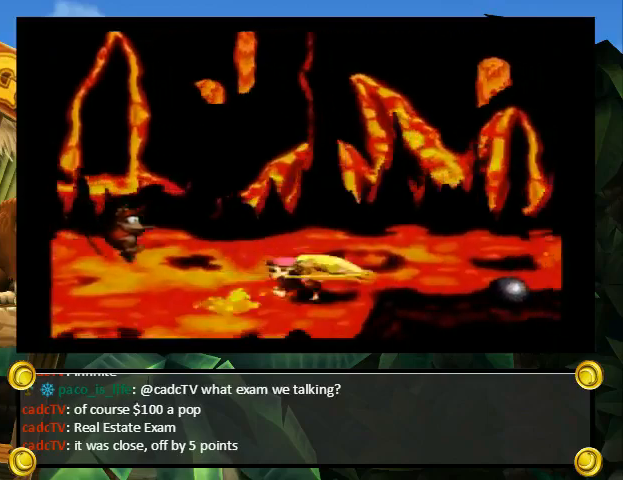
{"buttons": ["Y"], "events": [[167, "B", "up"], [267, "DPAD_DOWN", "up"], [400, "DPAD_RIGHT", "up"]]}
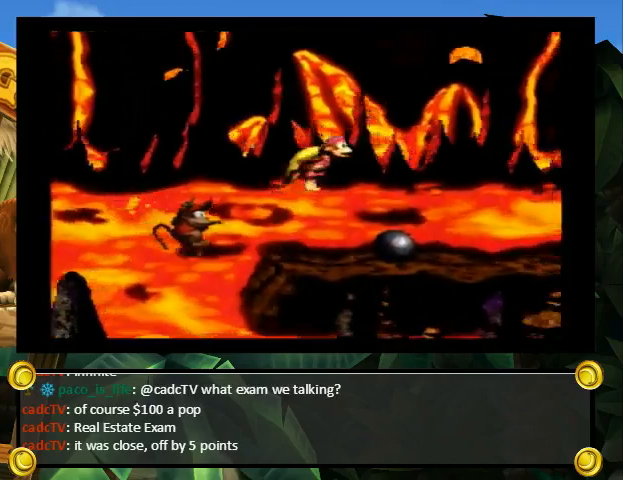
{"buttons": ["Y", "DPAD_DOWN"], "events": [[200, "DPAD_LEFT", "down"], [400, "DPAD_DOWN", "down"], [400, "DPAD_LEFT", "up"]]}
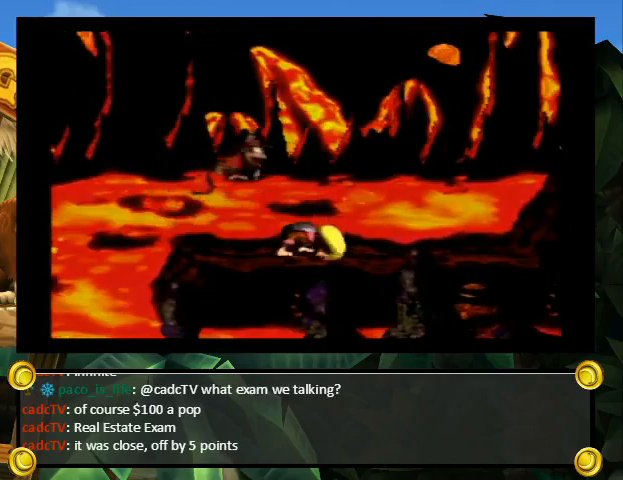
{"buttons": [], "events": [[33, "Y", "up"], [267, "DPAD_RIGHT", "down"], [333, "DPAD_DOWN", "up"], [333, "DPAD_RIGHT", "up"], [367, "DPAD_LEFT", "down"], [467, "DPAD_LEFT", "up"]]}
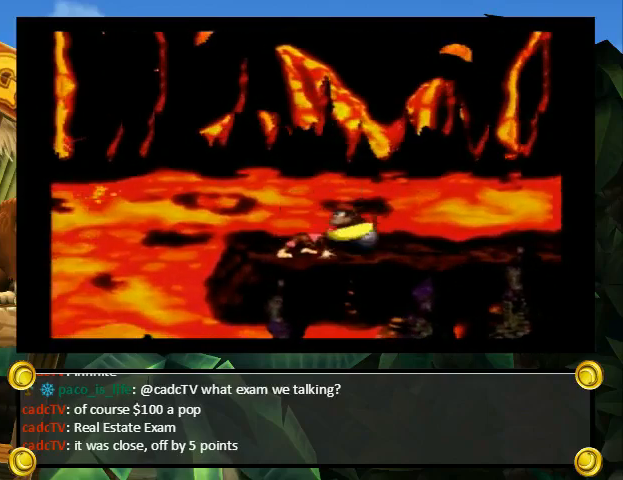
{"buttons": ["Y", "DPAD_LEFT"], "events": [[367, "DPAD_LEFT", "down"], [467, "Y", "down"]]}
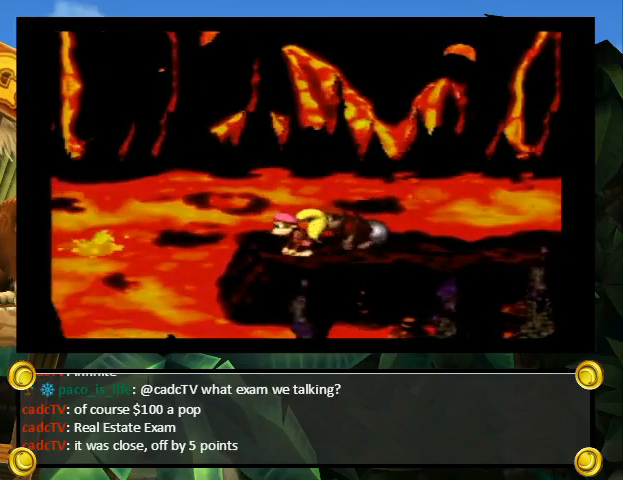
{"buttons": ["B", "DPAD_LEFT"], "events": [[100, "B", "down"], [500, "Y", "up"]]}
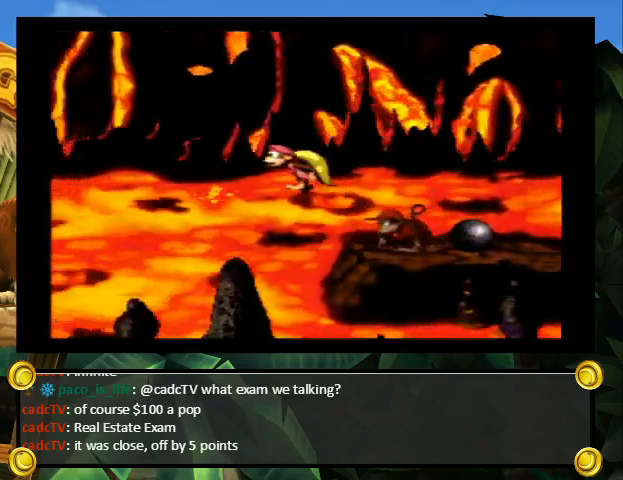
{"buttons": ["B", "Y", "DPAD_RIGHT"], "events": [[67, "Y", "down"], [500, "DPAD_LEFT", "up"], [500, "DPAD_RIGHT", "down"]]}
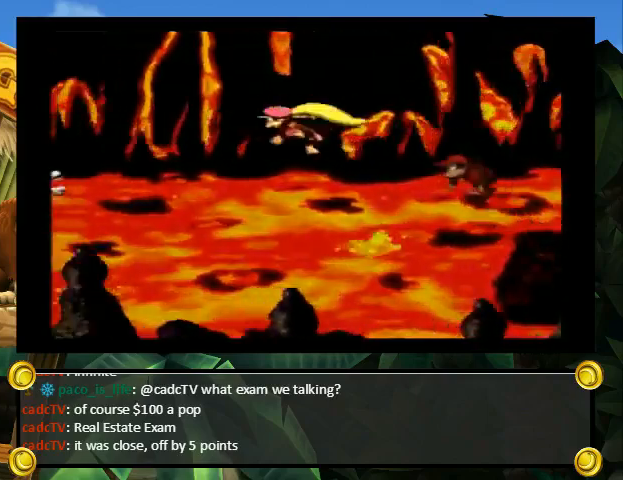
{"buttons": ["B", "Y", "DPAD_RIGHT"], "events": [[100, "DPAD_UP", "down"], [367, "DPAD_UP", "up"]]}
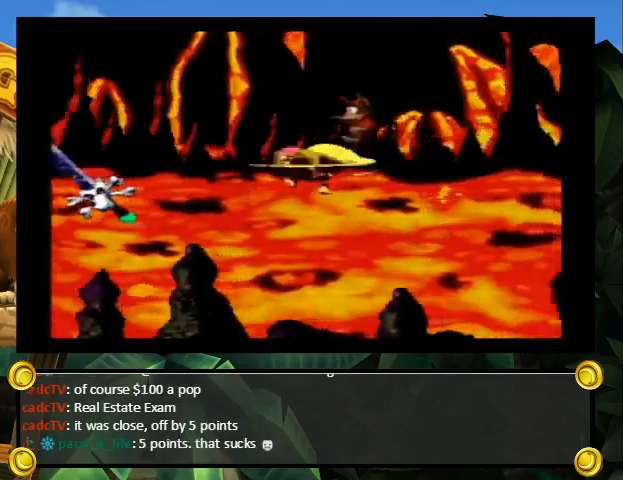
{"buttons": ["B", "Y", "DPAD_RIGHT"], "events": []}
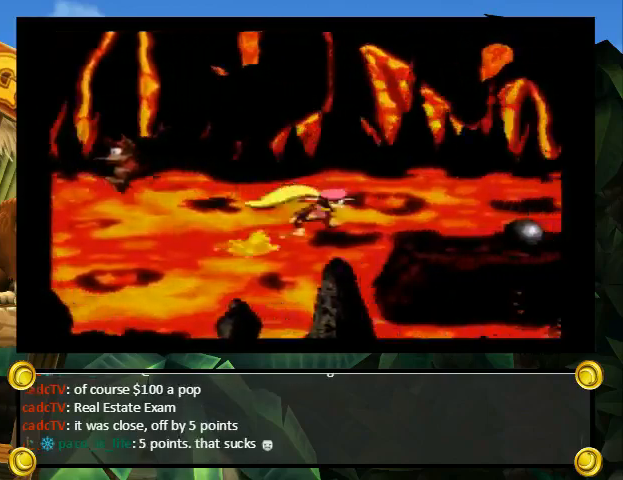
{"buttons": [], "events": [[200, "B", "up"], [200, "Y", "up"], [233, "Y", "down"], [367, "B", "down"], [367, "DPAD_LEFT", "down"], [367, "DPAD_RIGHT", "up"], [467, "DPAD_LEFT", "up"], [500, "B", "up"], [500, "Y", "up"]]}
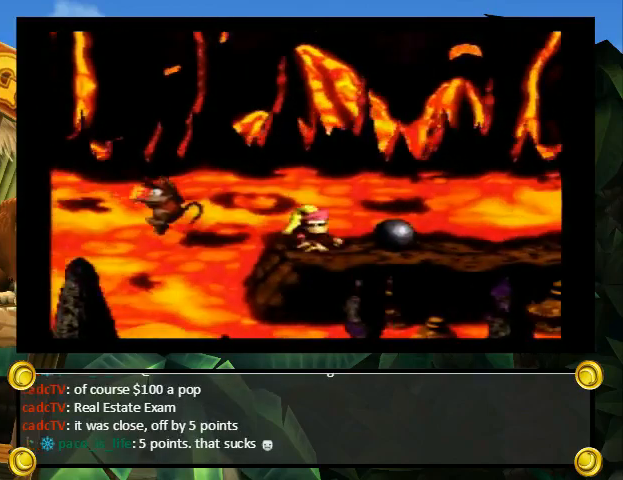
{"buttons": ["Y", "DPAD_RIGHT"], "events": [[67, "Y", "down"], [433, "DPAD_RIGHT", "down"]]}
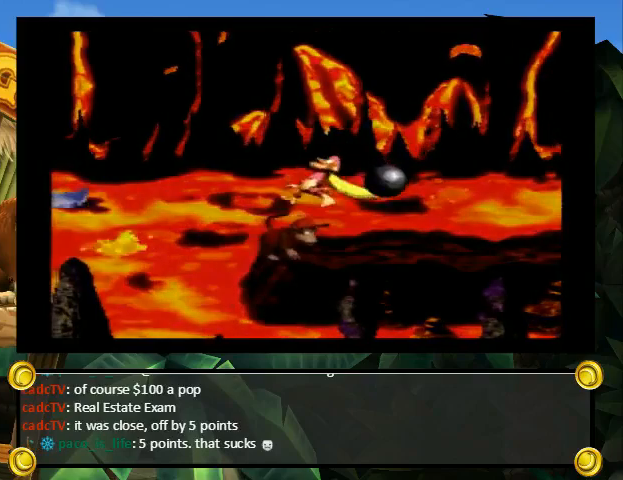
{"buttons": ["Y", "DPAD_RIGHT"], "events": []}
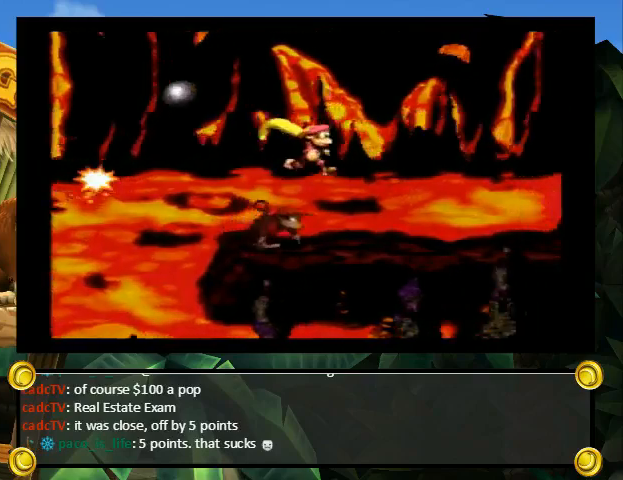
{"buttons": ["Y", "DPAD_DOWN"], "events": [[200, "DPAD_DOWN", "down"], [200, "DPAD_RIGHT", "up"], [300, "DPAD_DOWN", "up"], [467, "DPAD_DOWN", "down"]]}
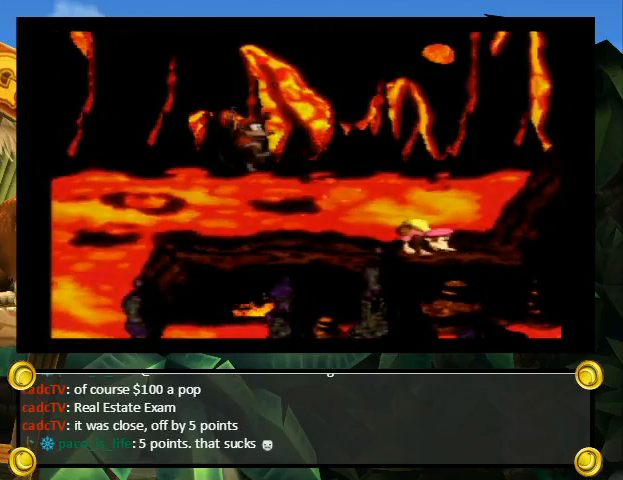
{"buttons": ["Y", "DPAD_DOWN"], "events": [[33, "DPAD_DOWN", "up"], [100, "DPAD_DOWN", "down"], [167, "DPAD_DOWN", "up"], [267, "DPAD_DOWN", "down"], [433, "DPAD_DOWN", "up"], [500, "DPAD_DOWN", "down"]]}
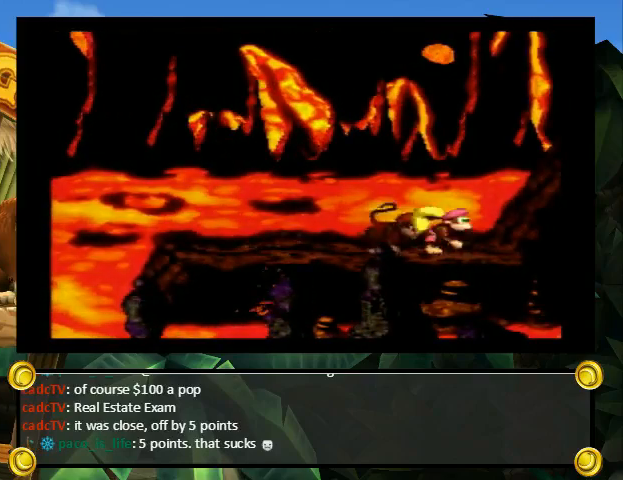
{"buttons": ["B", "Y"], "events": [[100, "B", "down"], [100, "DPAD_DOWN", "up"]]}
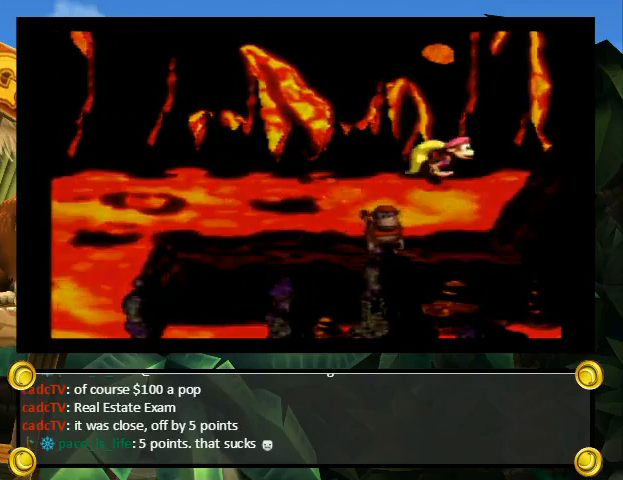
{"buttons": ["DPAD_LEFT"], "events": [[233, "B", "up"], [300, "DPAD_LEFT", "down"], [500, "Y", "up"]]}